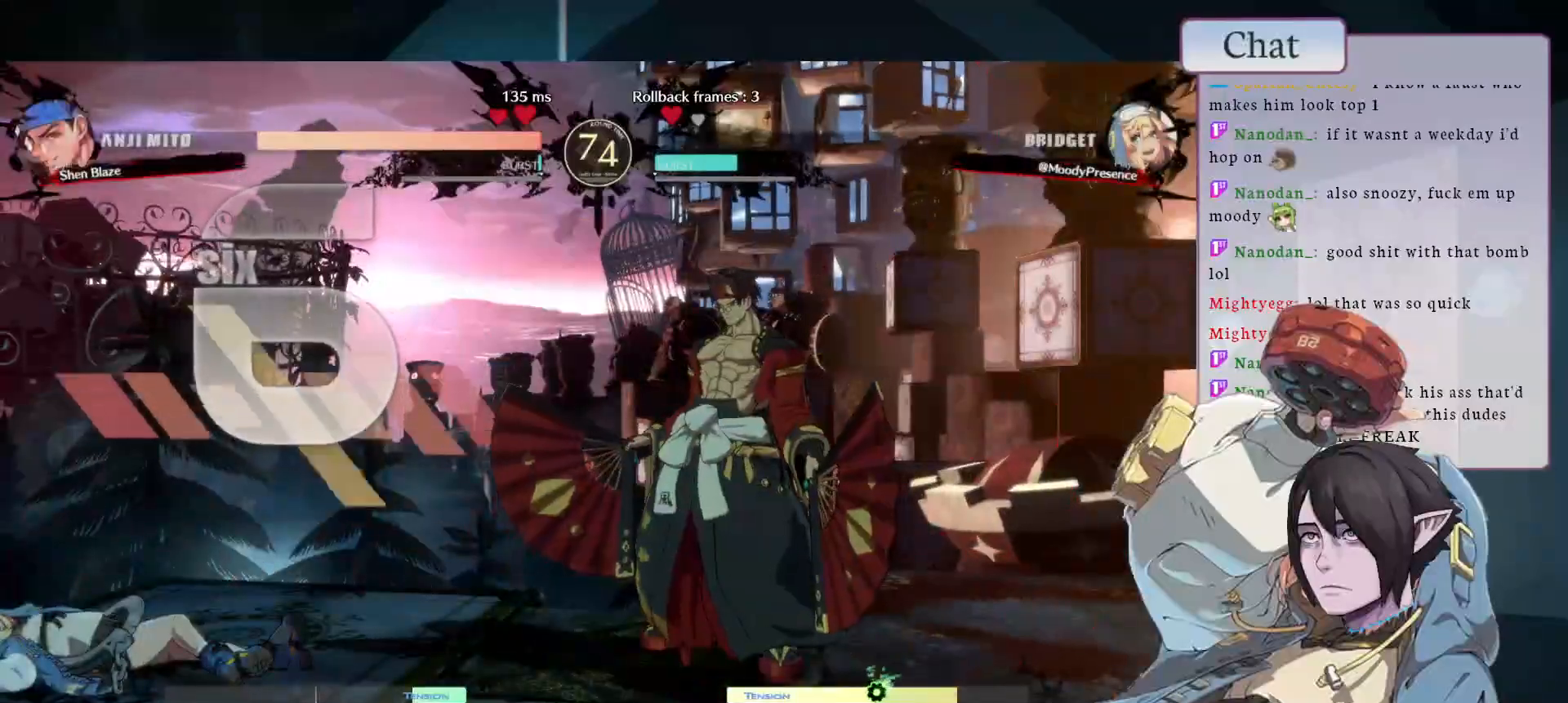
Gameplay with a controller (arcade stick); each line is a JSON object with the inputs held at the frame after it (dt_ms = milliseconds from this image to that frame). "events" lists button and stick changes between this image and that frame as [ms after this image, input, new state], when the widget could be followed in between. Not read: L3 R3.
{"dt_ms": 500, "buttons": ["CROSS"], "left_stick": "center", "events": [[67, "CROSS", "down"], [167, "CROSS", "up"], [217, "CROSS", "down"], [333, "CROSS", "up"], [400, "CROSS", "down"]]}
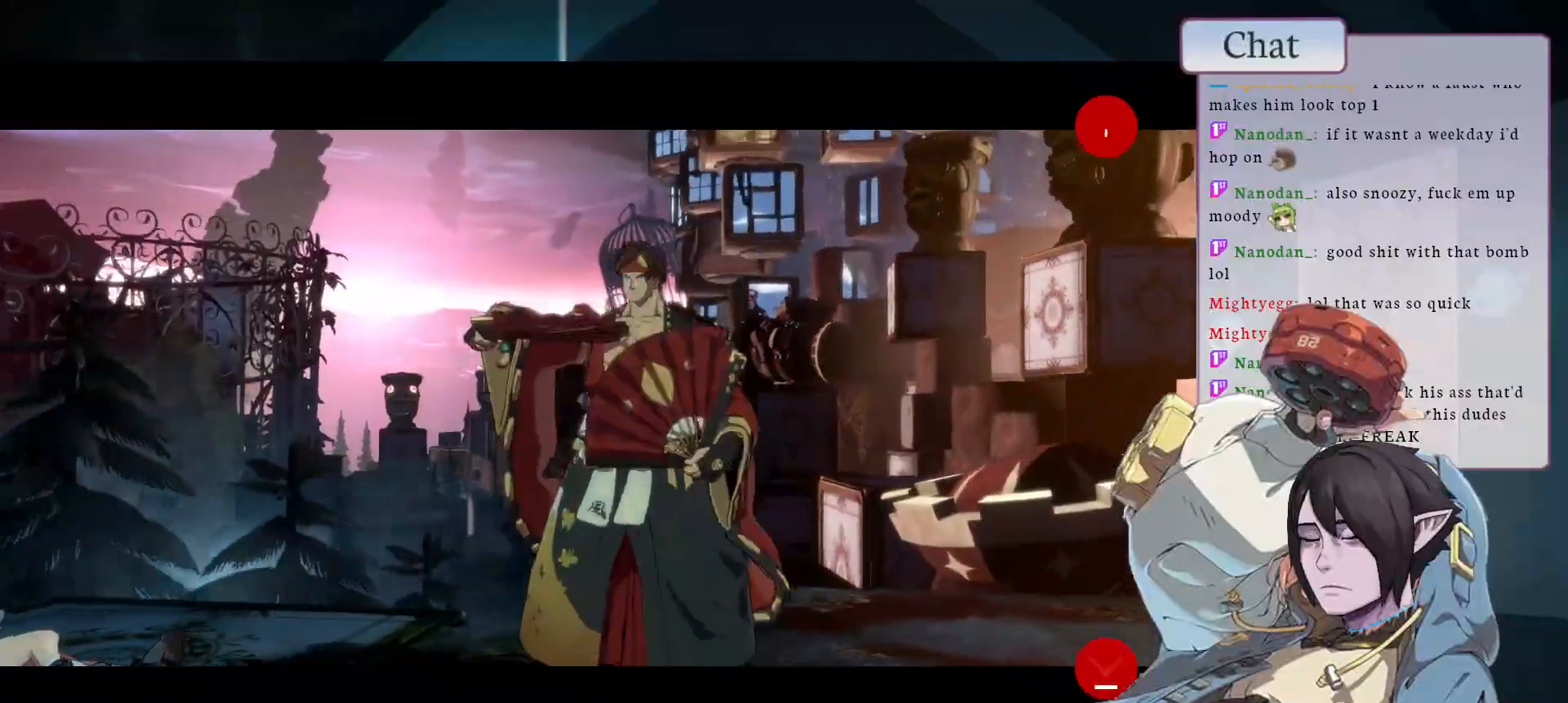
{"dt_ms": 500, "buttons": [], "left_stick": "center", "events": [[17, "CROSS", "up"]]}
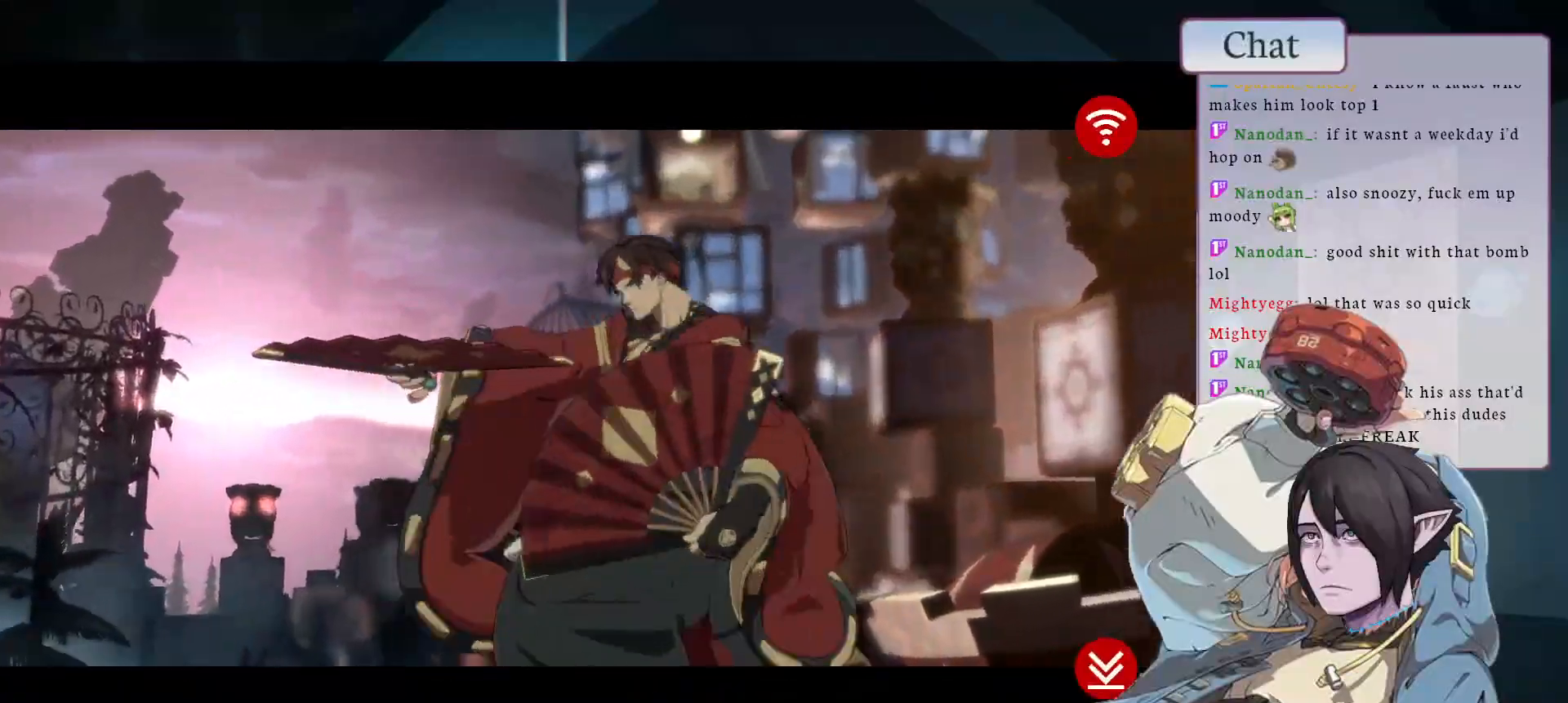
{"dt_ms": 500, "buttons": ["CROSS"], "left_stick": "center", "events": [[183, "CROSS", "down"], [300, "CROSS", "up"], [417, "CROSS", "down"]]}
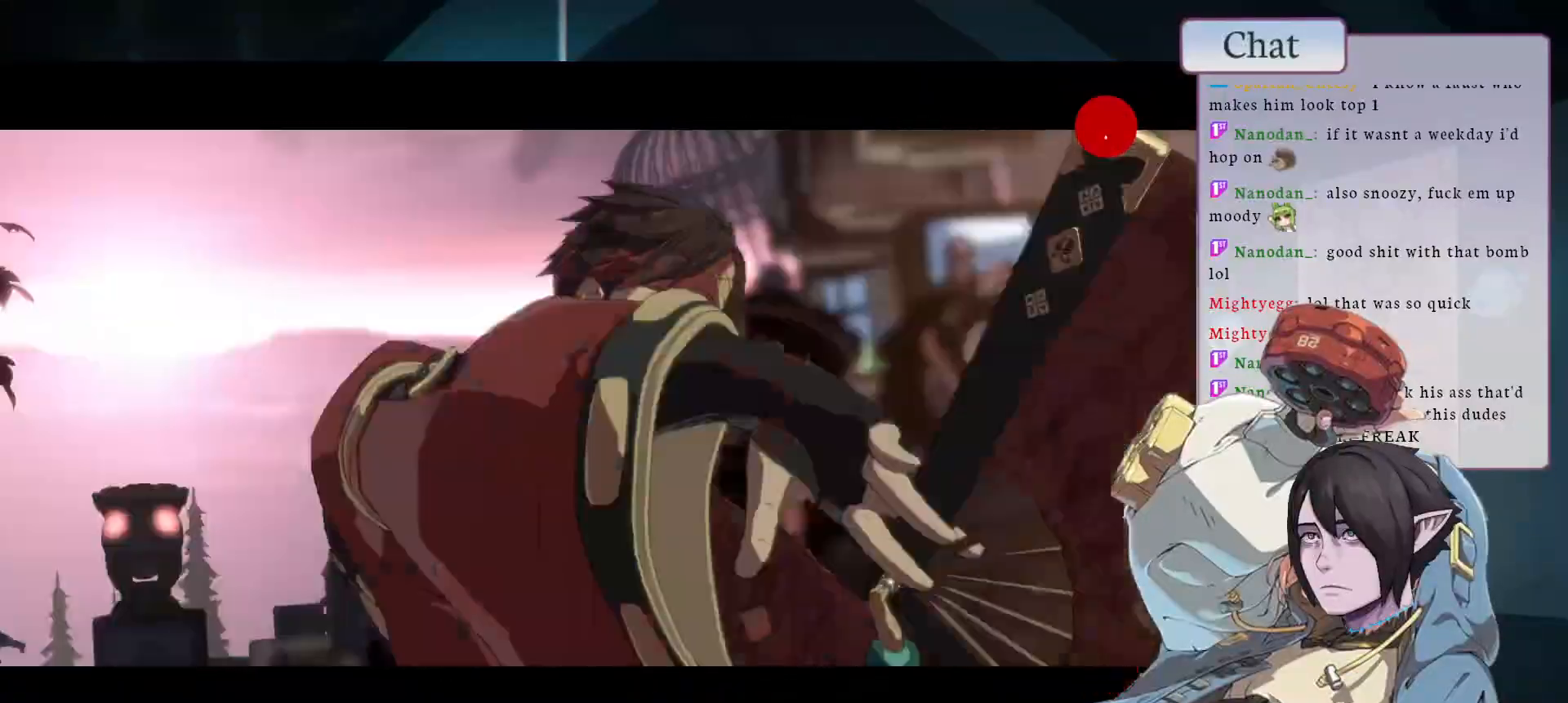
{"dt_ms": 500, "buttons": [], "left_stick": "center", "events": [[50, "CROSS", "up"], [150, "CROSS", "down"], [250, "CROSS", "up"], [367, "CROSS", "down"], [483, "CROSS", "up"]]}
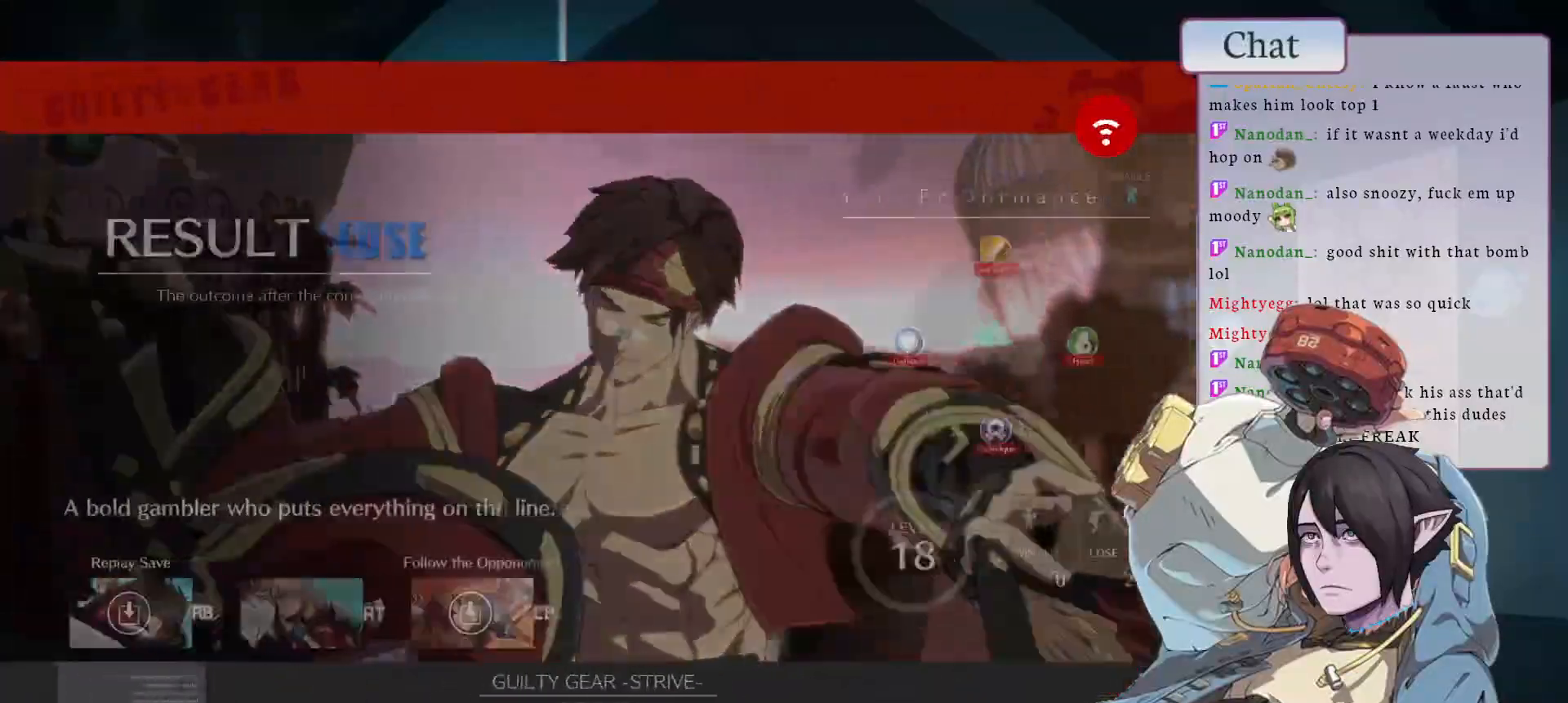
{"dt_ms": 500, "buttons": [], "left_stick": "center", "events": [[117, "CROSS", "down"], [233, "CROSS", "up"], [333, "CROSS", "down"], [433, "CROSS", "up"]]}
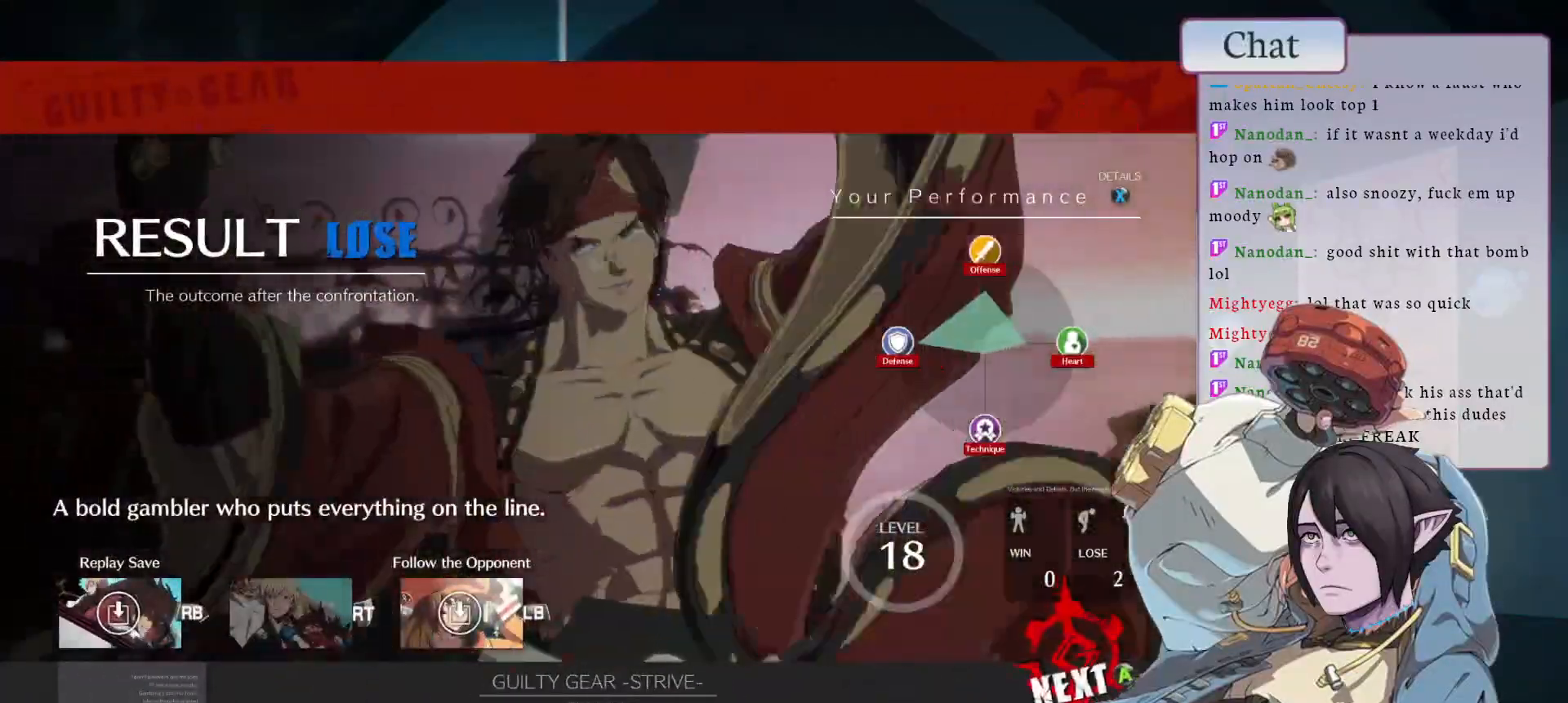
{"dt_ms": 500, "buttons": [], "left_stick": "center", "events": [[33, "CROSS", "down"], [133, "CROSS", "up"], [217, "CROSS", "down"], [317, "CROSS", "up"], [400, "CROSS", "down"], [500, "CROSS", "up"]]}
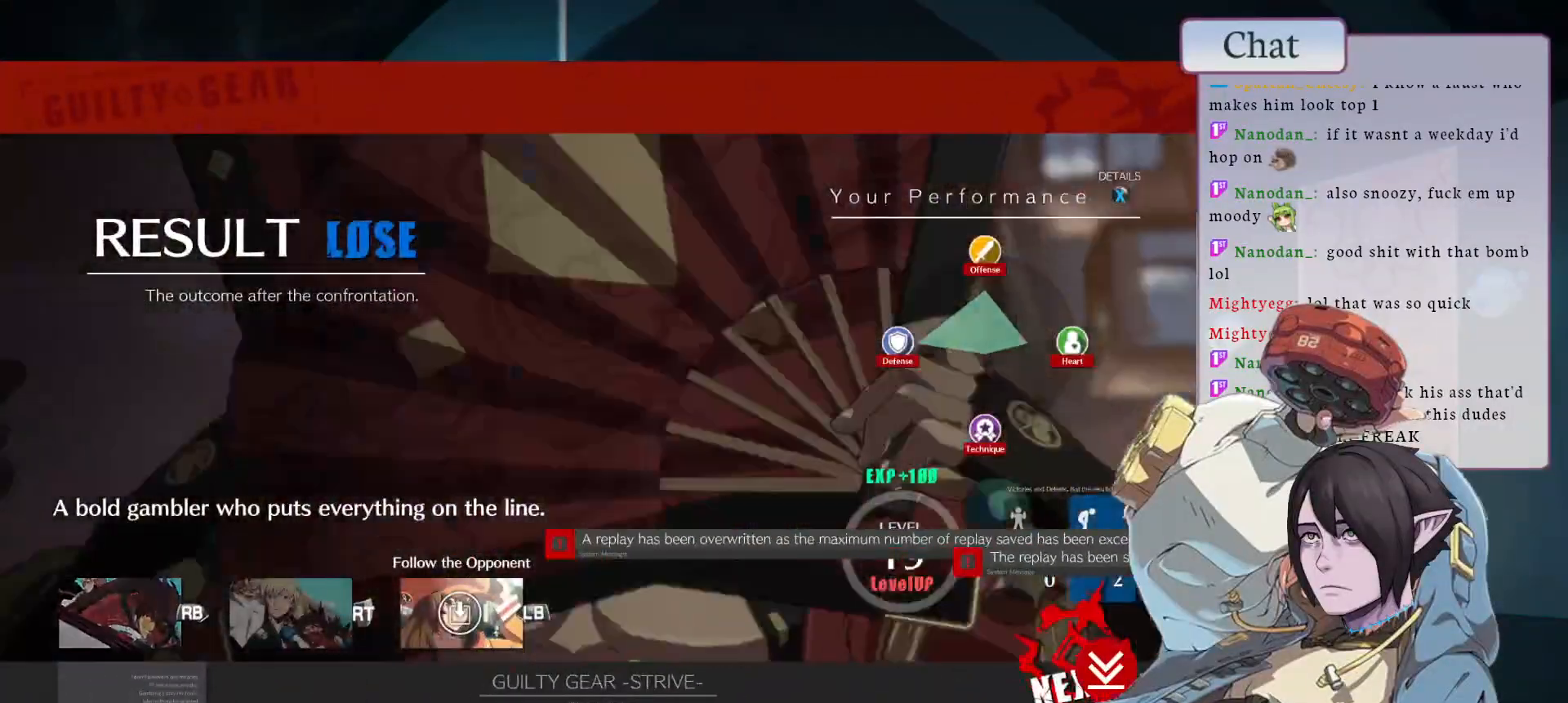
{"dt_ms": 500, "buttons": [], "left_stick": "center", "events": [[100, "CROSS", "down"], [233, "CROSS", "up"], [300, "CROSS", "down"], [433, "CROSS", "up"]]}
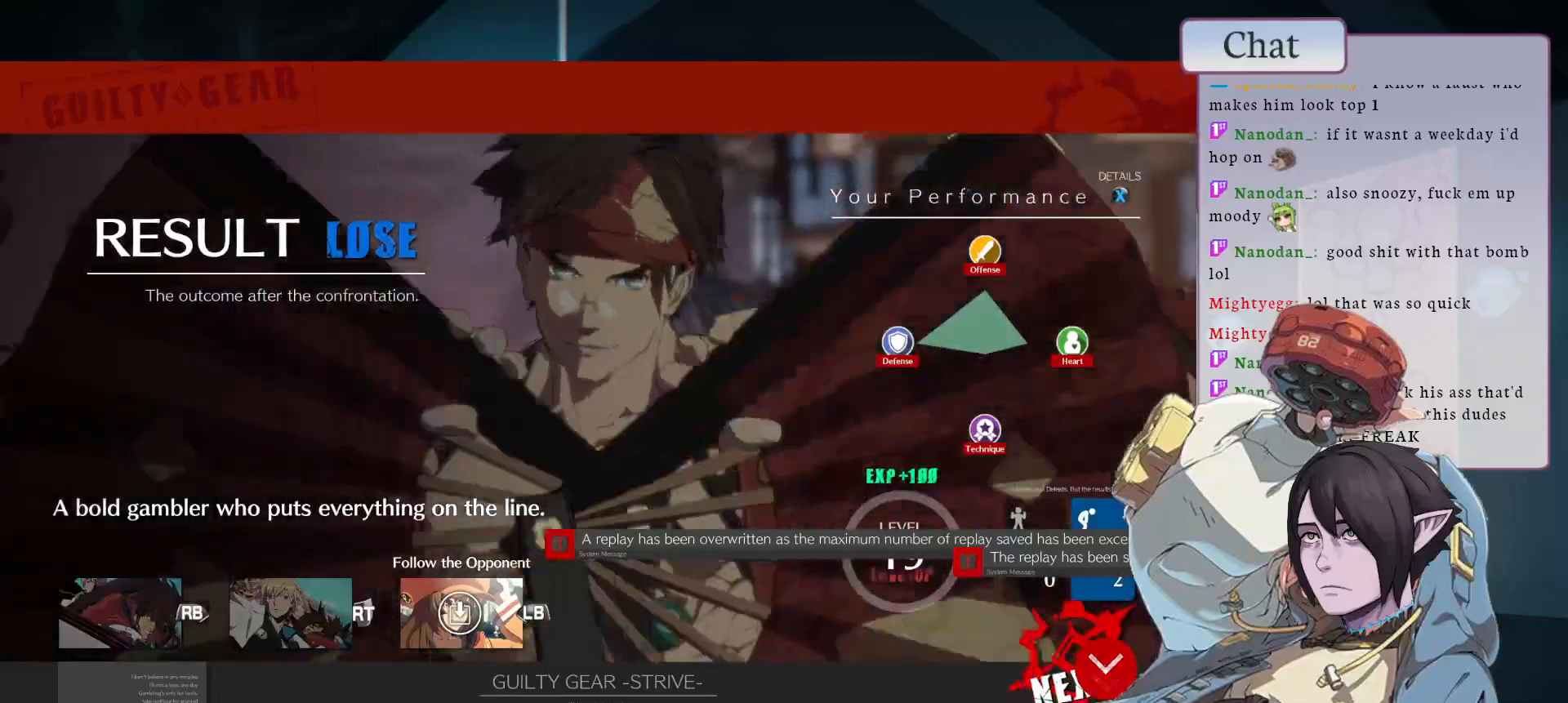
{"dt_ms": 500, "buttons": ["CROSS"], "left_stick": "center", "events": [[33, "CROSS", "down"], [100, "CROSS", "up"], [200, "CROSS", "down"], [333, "CROSS", "up"], [417, "CROSS", "down"]]}
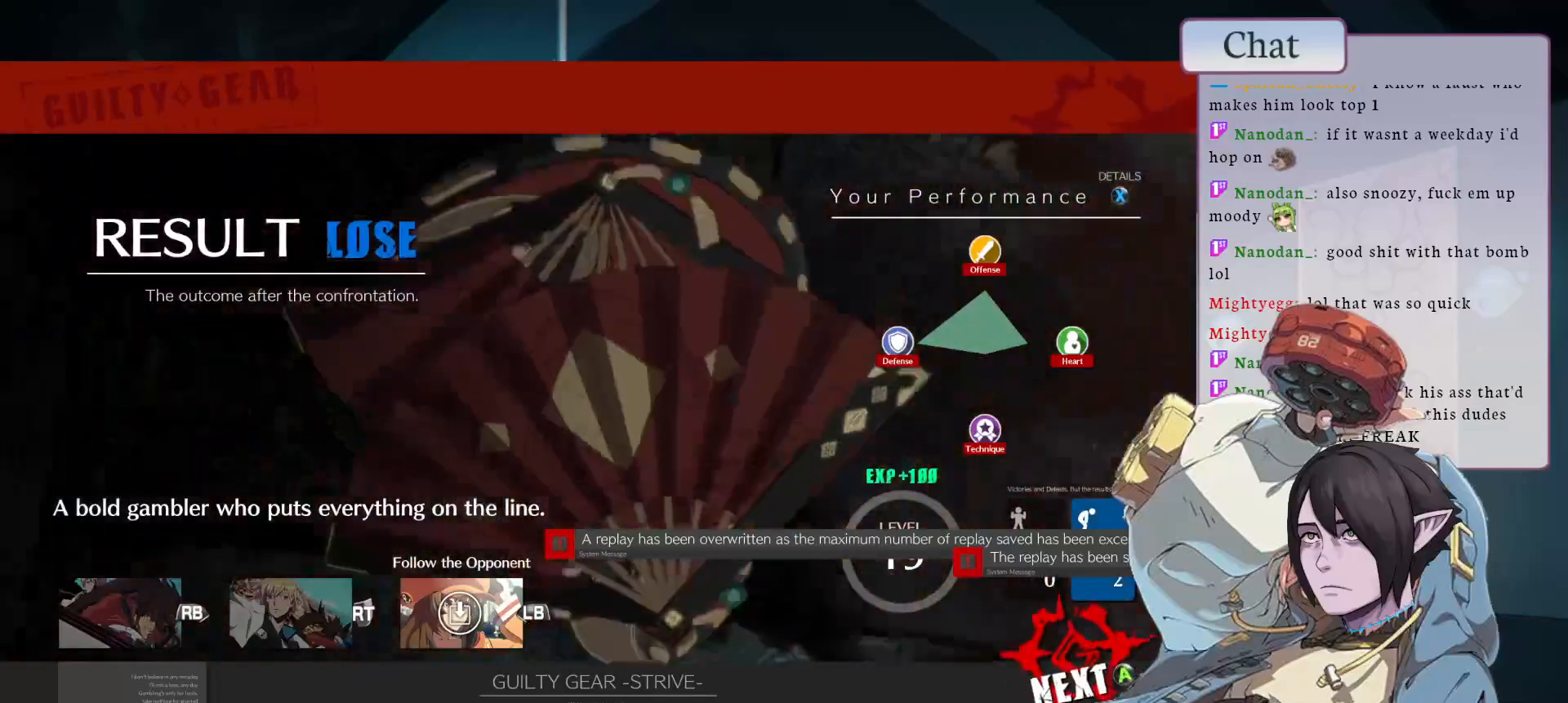
{"dt_ms": 500, "buttons": [], "left_stick": "center", "events": [[50, "CROSS", "up"], [117, "CROSS", "down"], [250, "CROSS", "up"], [317, "CROSS", "down"], [467, "CROSS", "up"]]}
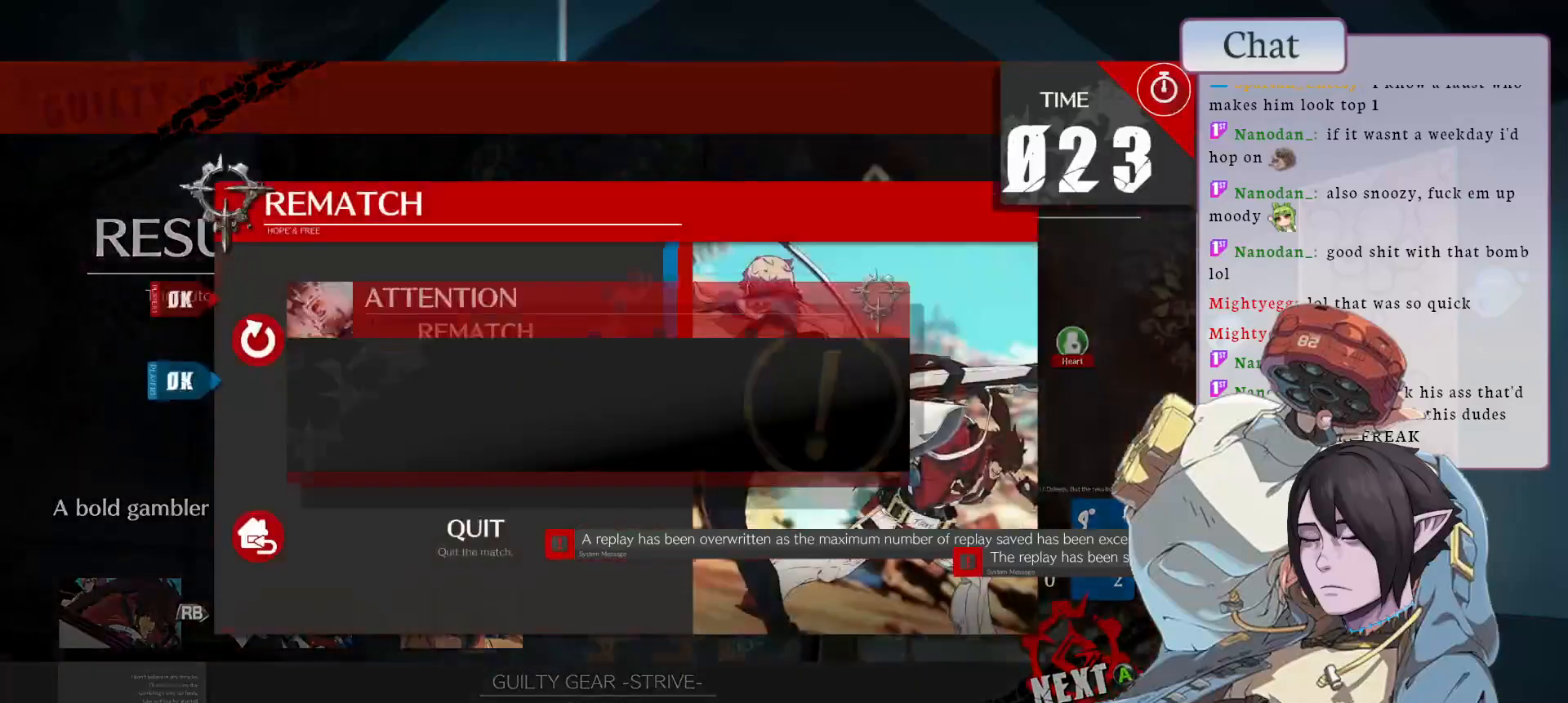
{"dt_ms": 500, "buttons": ["CROSS"], "left_stick": "center", "events": [[17, "CROSS", "down"], [183, "CROSS", "up"], [267, "CROSS", "down"], [417, "CROSS", "up"], [483, "CROSS", "down"]]}
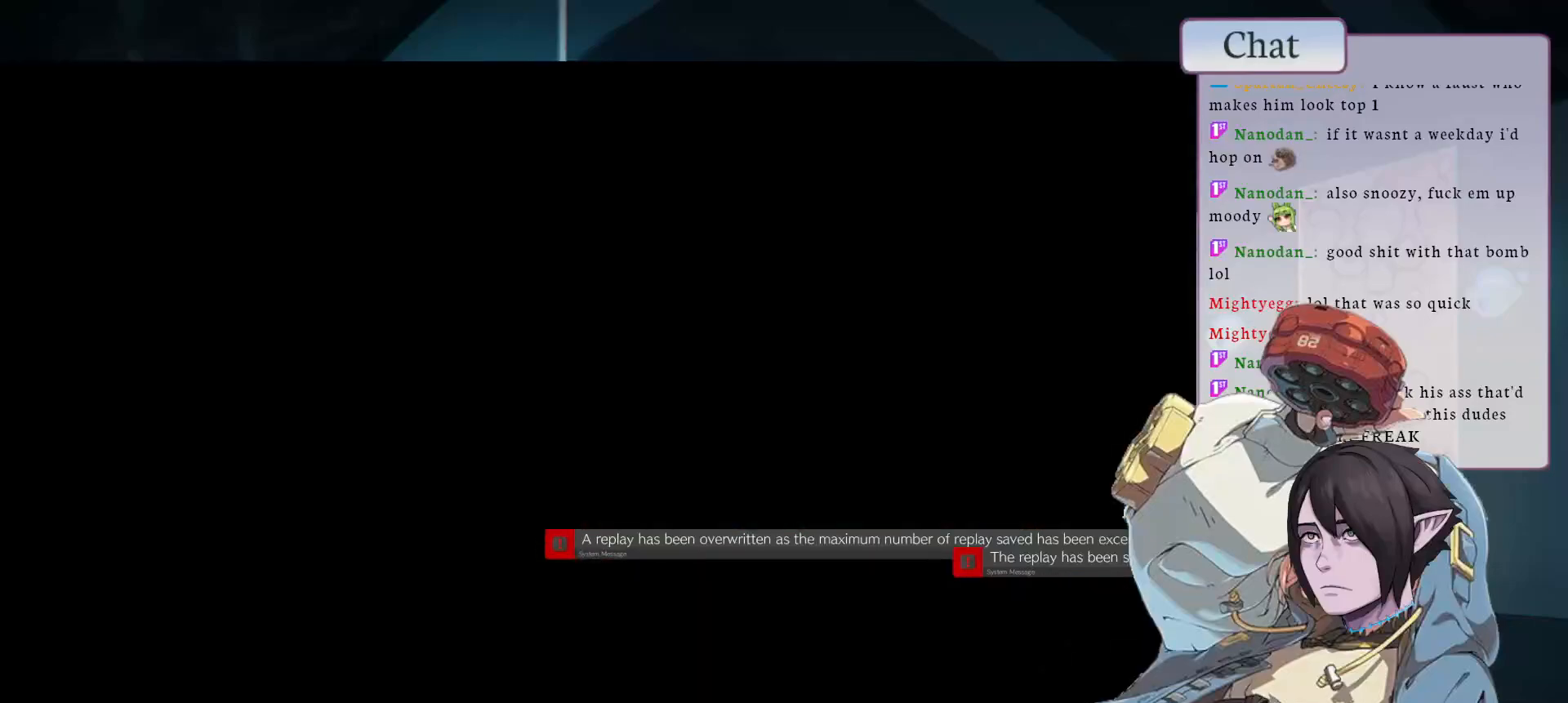
{"dt_ms": 500, "buttons": ["CROSS"], "left_stick": "center", "events": [[67, "CROSS", "up"], [183, "CROSS", "down"], [300, "CROSS", "up"], [433, "CROSS", "down"]]}
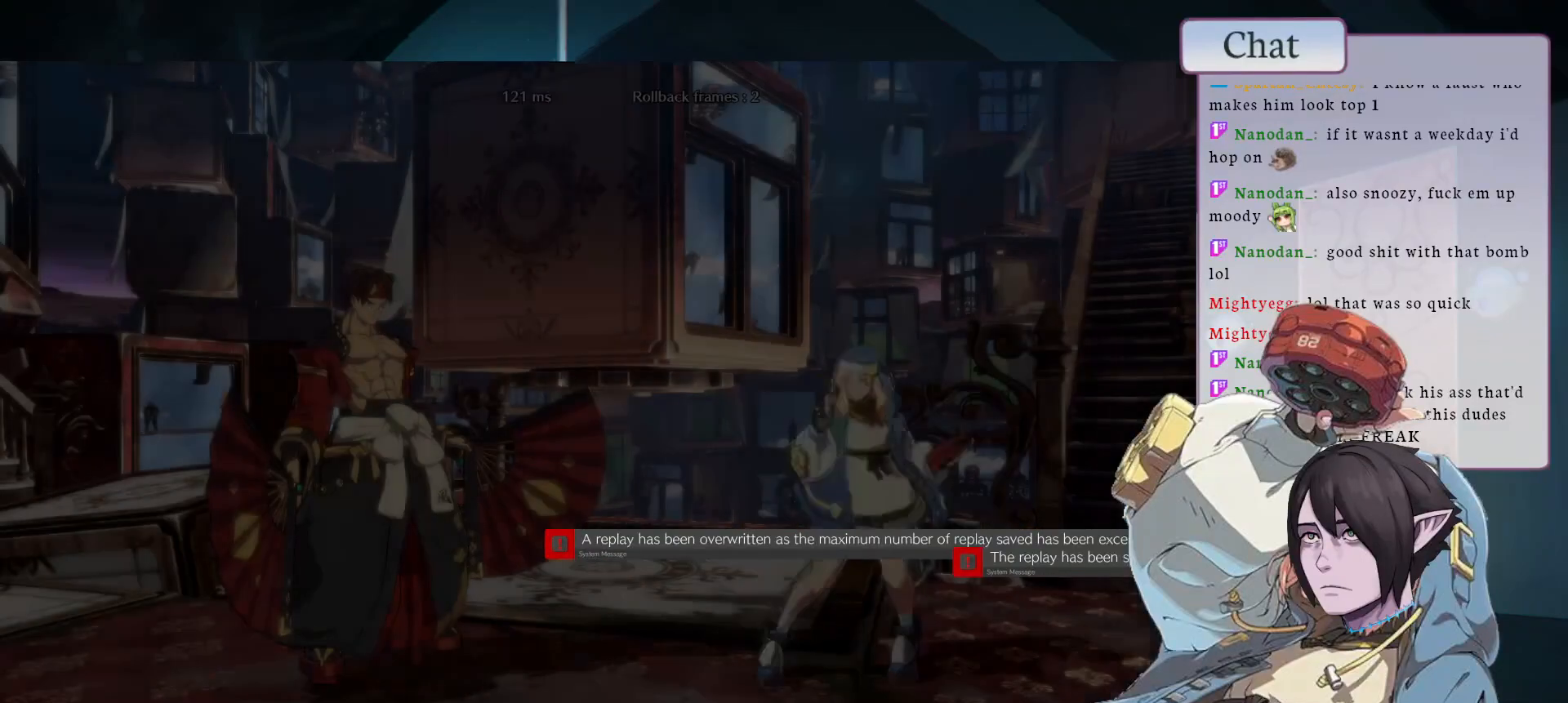
{"dt_ms": 500, "buttons": [], "left_stick": "center", "events": [[50, "CROSS", "up"]]}
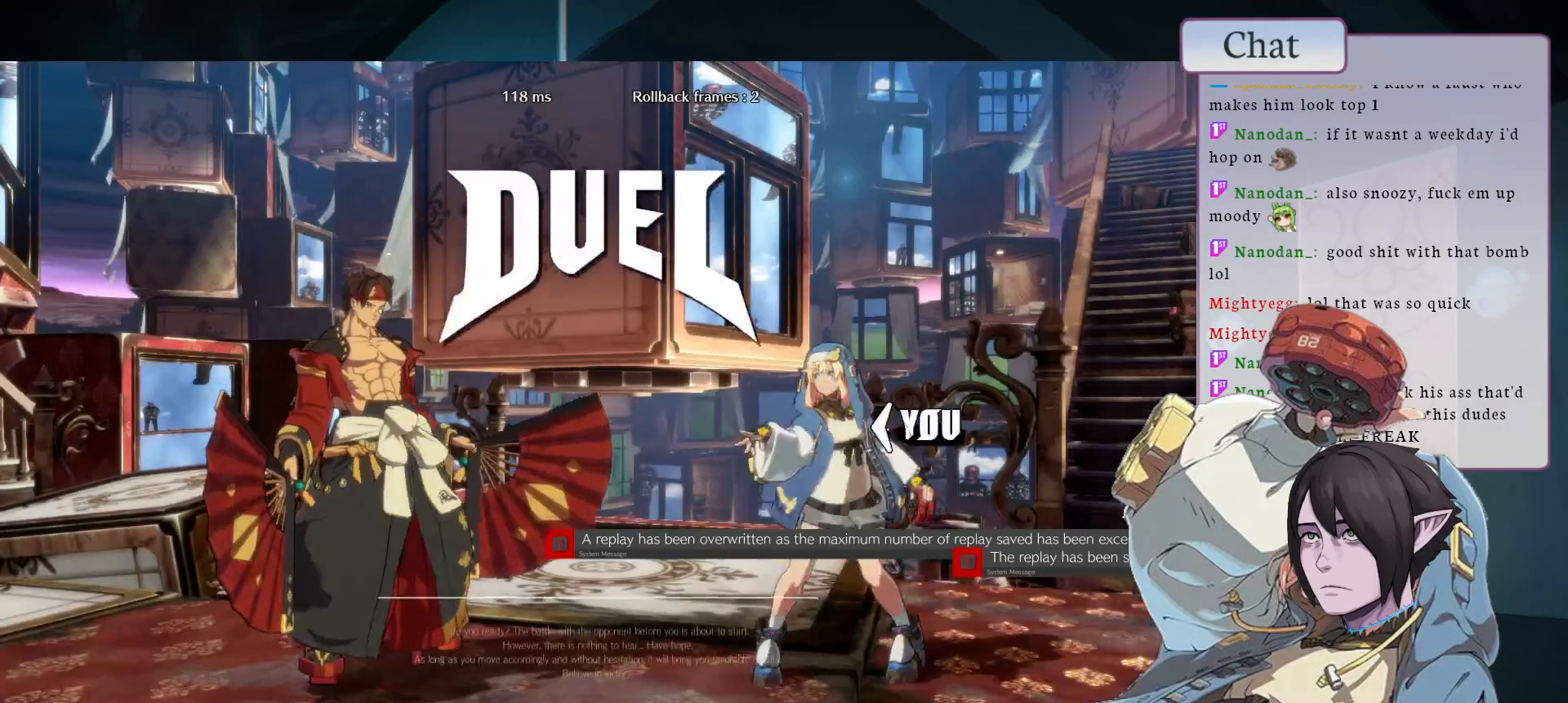
{"dt_ms": 500, "buttons": [], "left_stick": "center", "events": []}
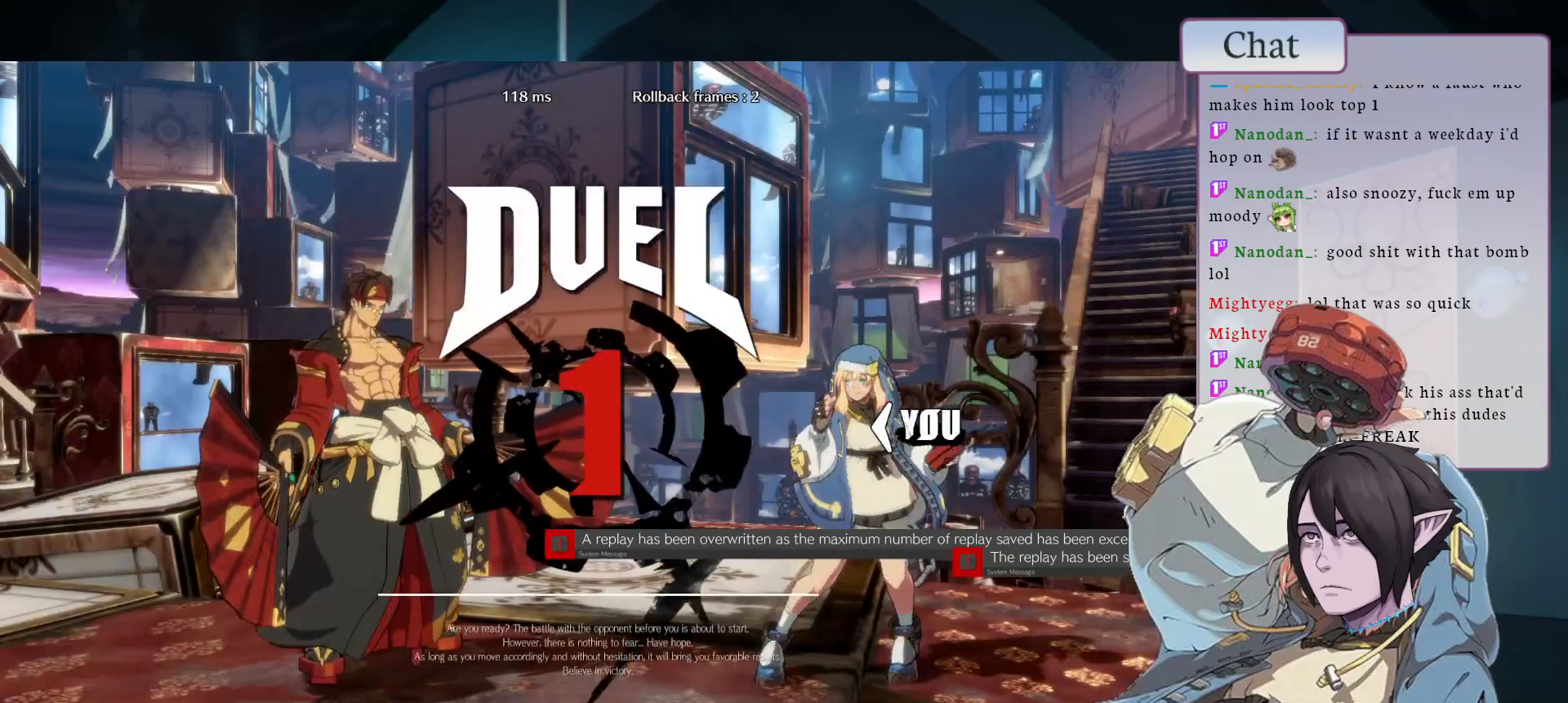
{"dt_ms": 500, "buttons": [], "left_stick": "center", "events": []}
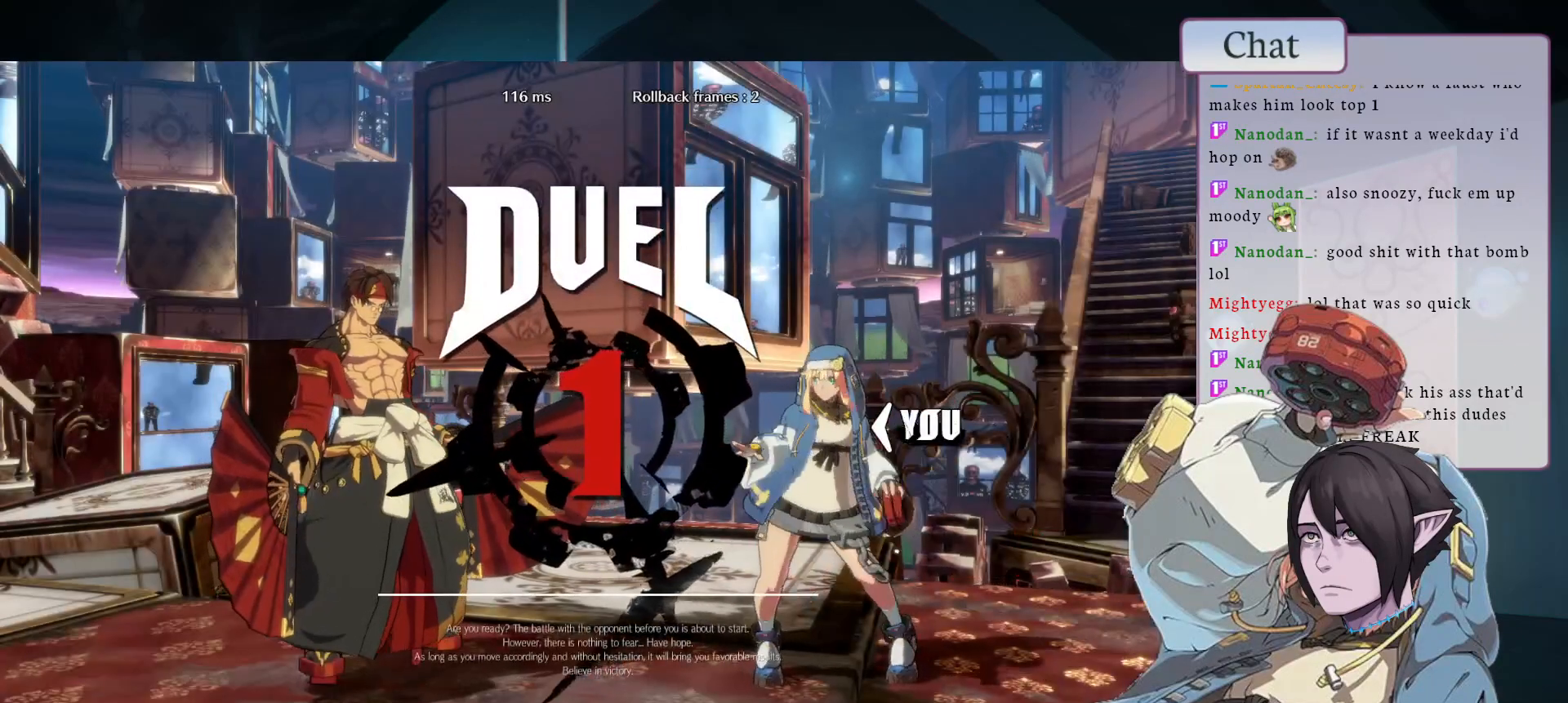
{"dt_ms": 500, "buttons": [], "left_stick": "center", "events": []}
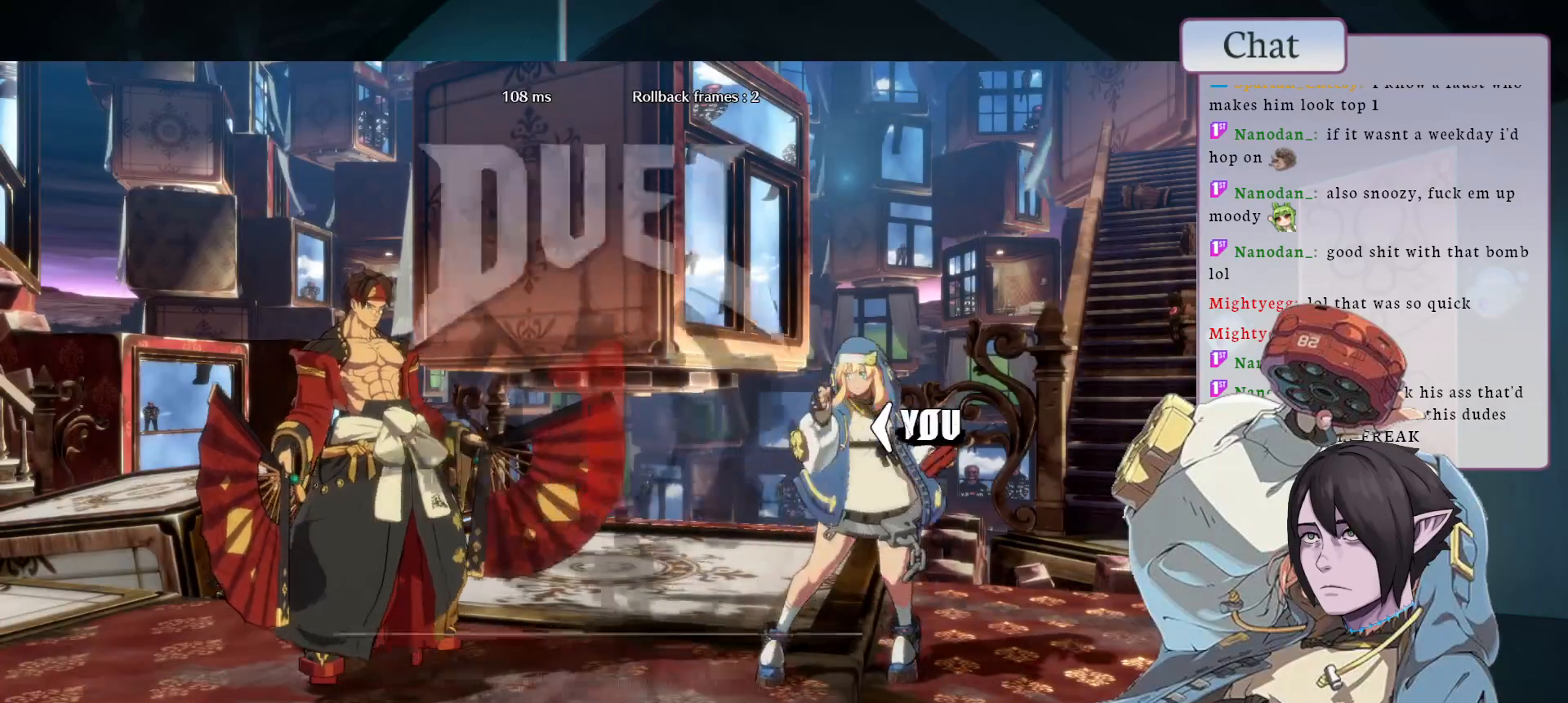
{"dt_ms": 500, "buttons": [], "left_stick": "center", "events": []}
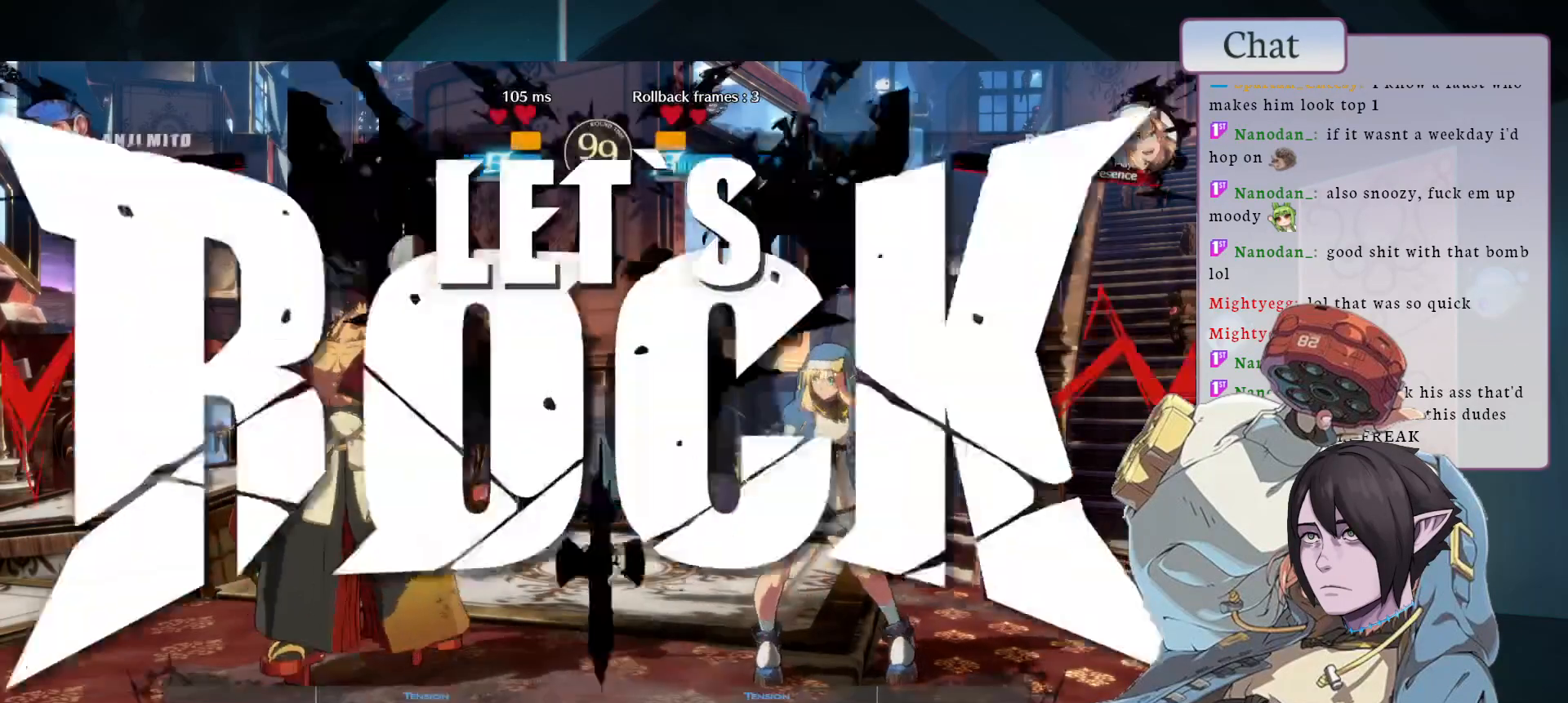
{"dt_ms": 500, "buttons": [], "left_stick": "center", "events": [[317, "CROSS", "down"], [417, "CROSS", "up"]]}
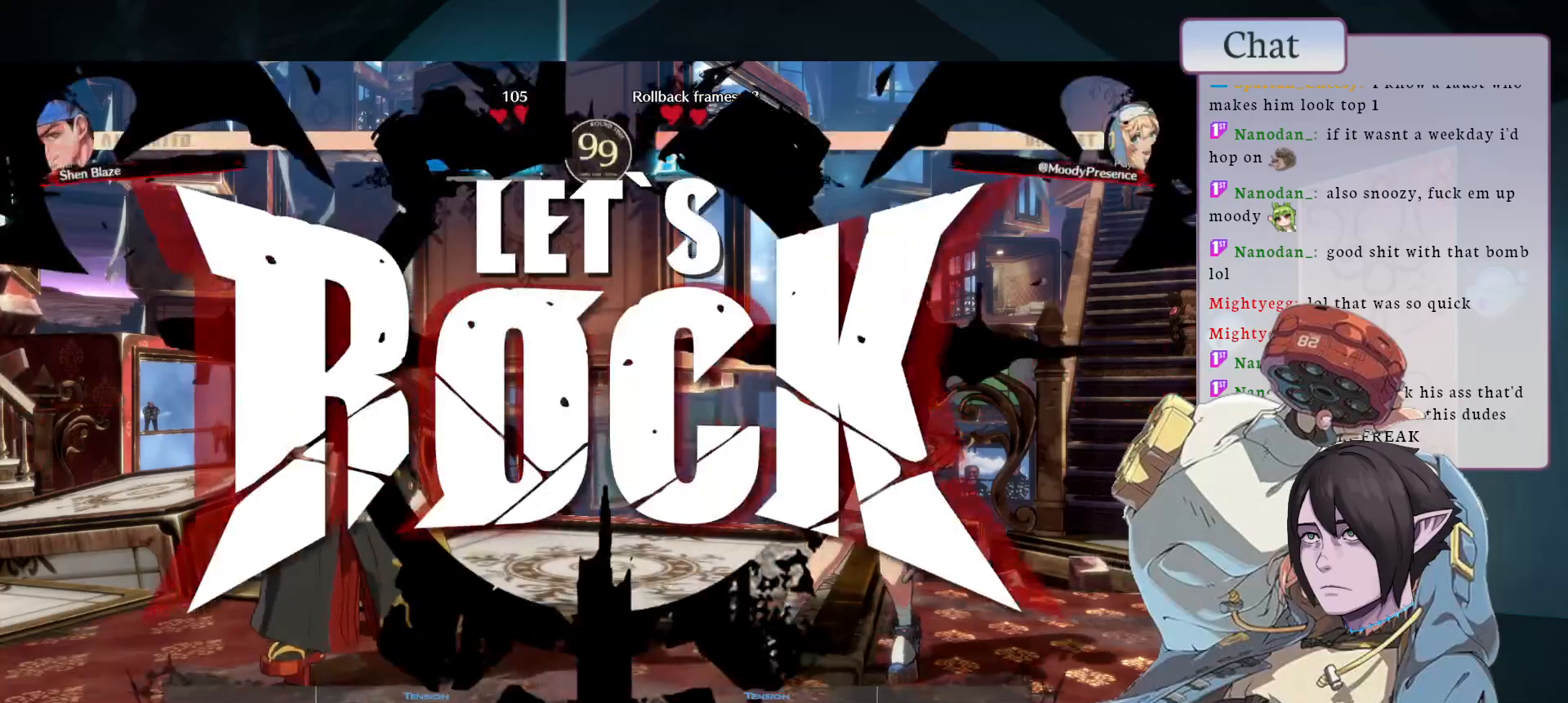
{"dt_ms": 500, "buttons": [], "left_stick": "center", "events": [[150, "CROSS", "down"], [333, "CROSS", "up"]]}
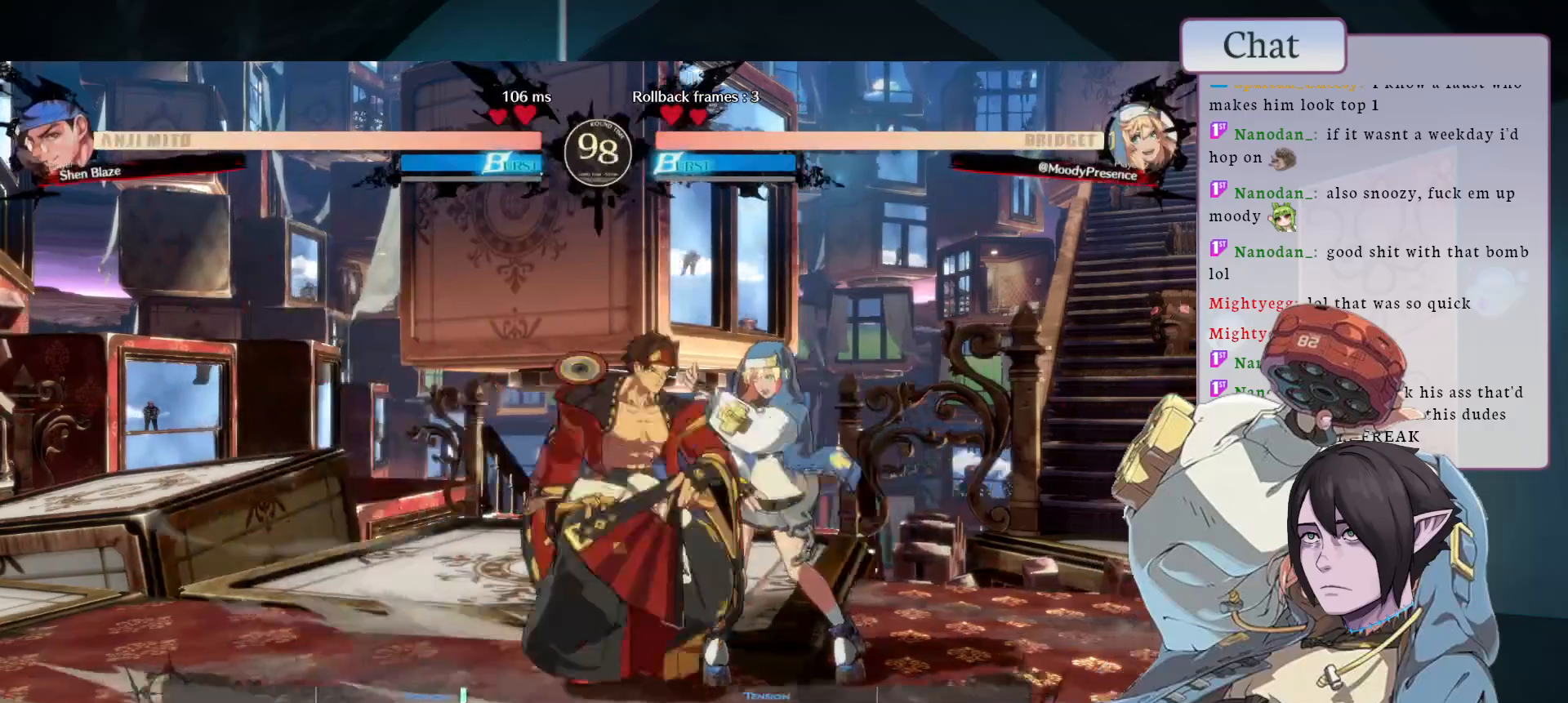
{"dt_ms": 500, "buttons": ["CROSS"], "left_stick": "right", "events": [[167, "CROSS", "down"], [167, "left_stick", "right"], [250, "CROSS", "up"], [483, "CROSS", "down"]]}
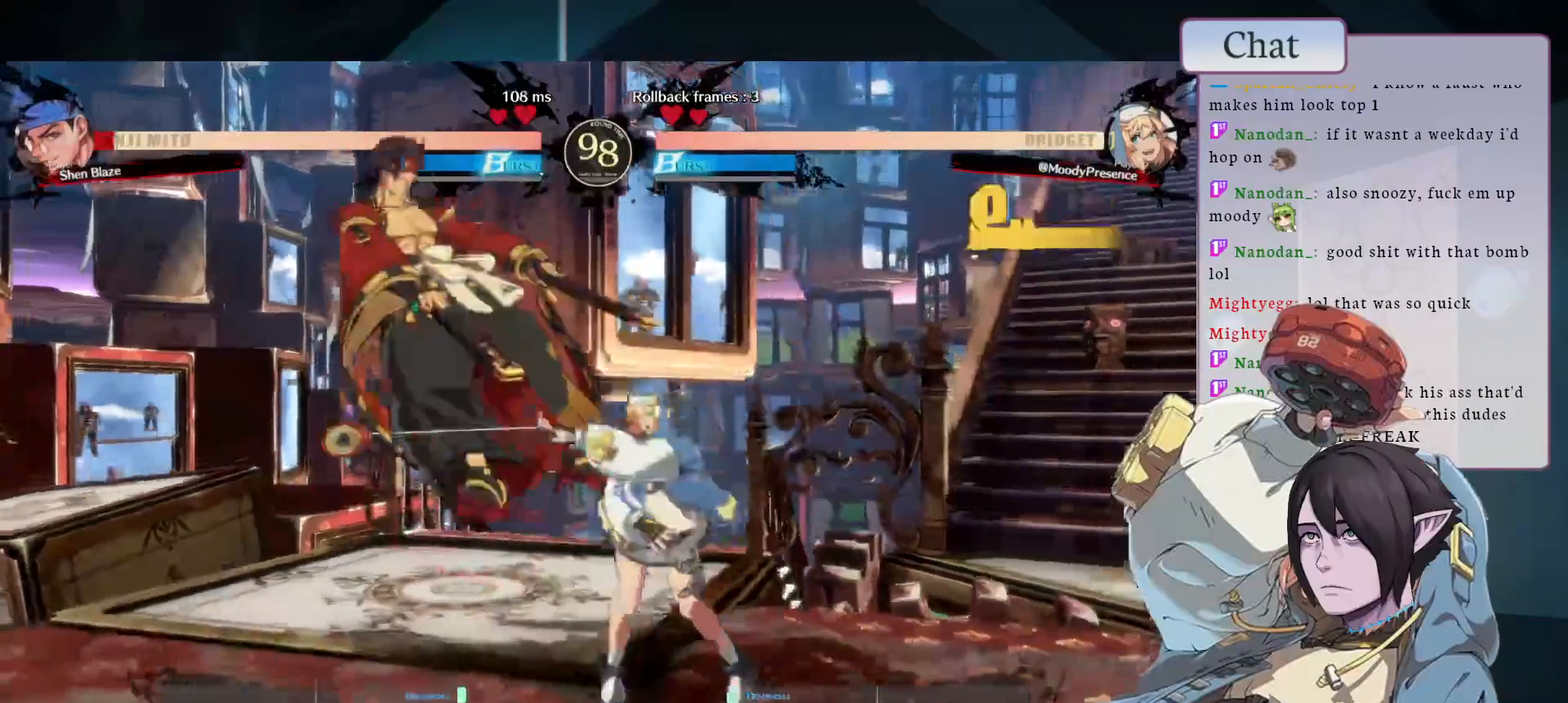
{"dt_ms": 500, "buttons": [], "left_stick": "center", "events": [[83, "CROSS", "up"], [150, "left_stick", "center"], [217, "TRIANGLE", "down"], [433, "TRIANGLE", "up"]]}
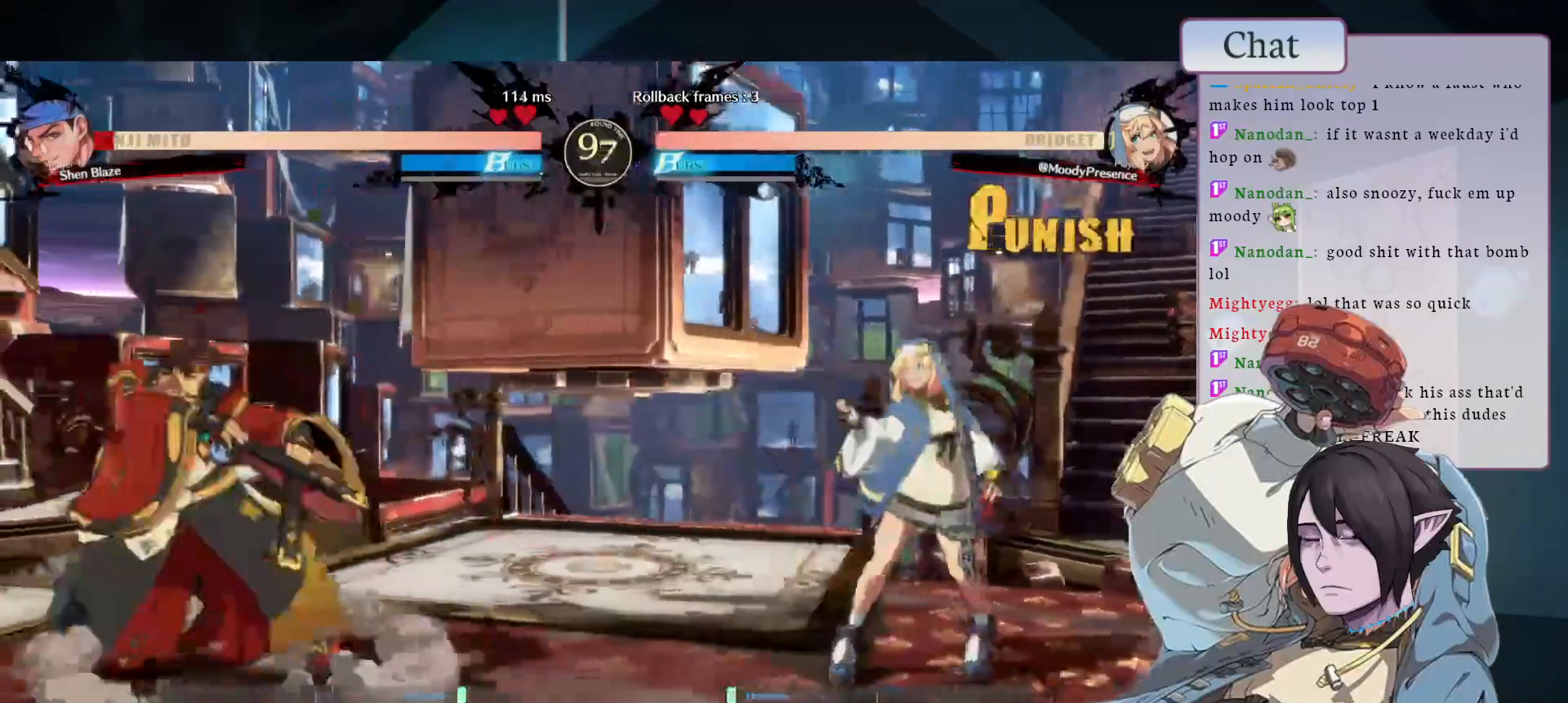
{"dt_ms": 500, "buttons": ["CIRCLE"], "left_stick": "right", "events": [[117, "left_stick", "right"], [383, "CIRCLE", "down"]]}
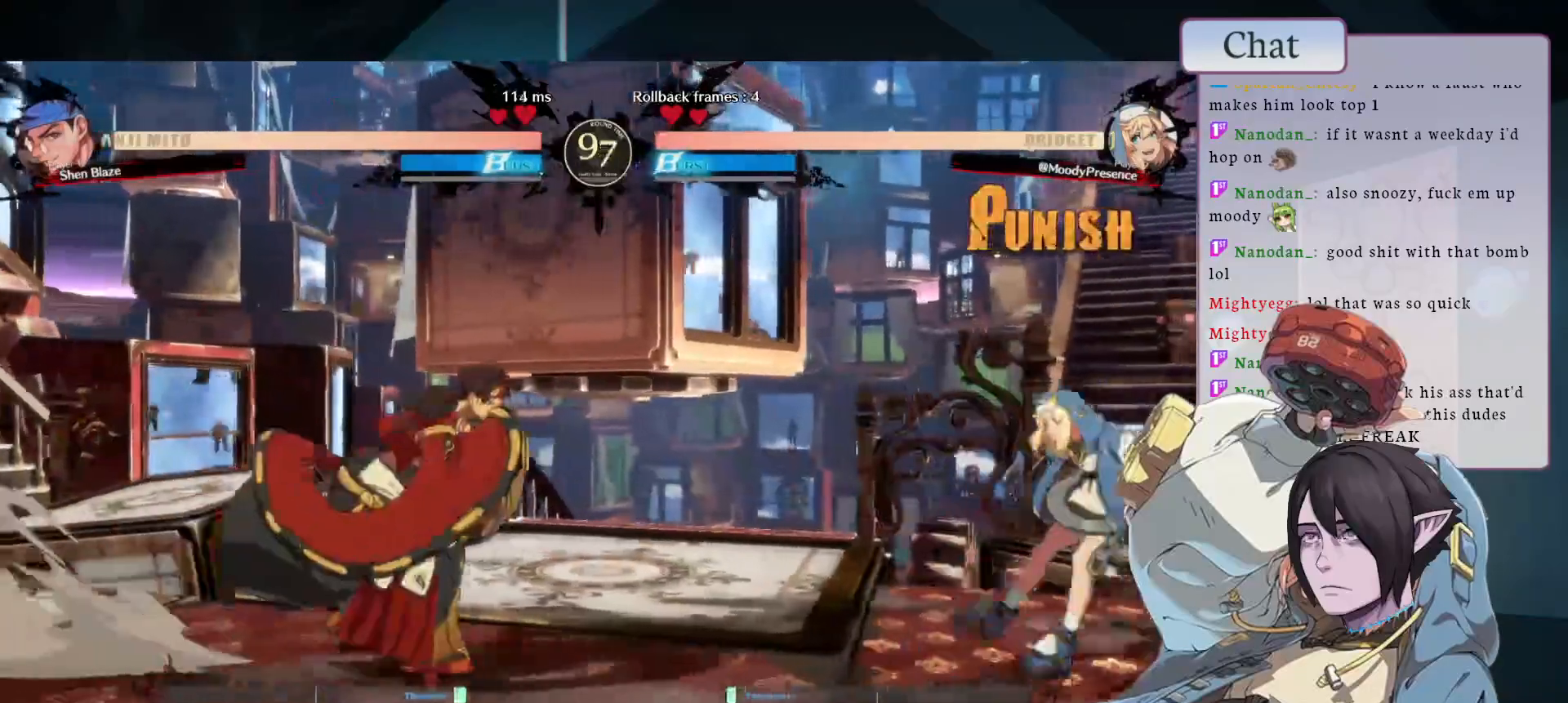
{"dt_ms": 500, "buttons": [], "left_stick": "center", "events": [[50, "CIRCLE", "up"], [283, "left_stick", "left"], [300, "SQUARE", "down"], [417, "SQUARE", "up"], [417, "left_stick", "center"]]}
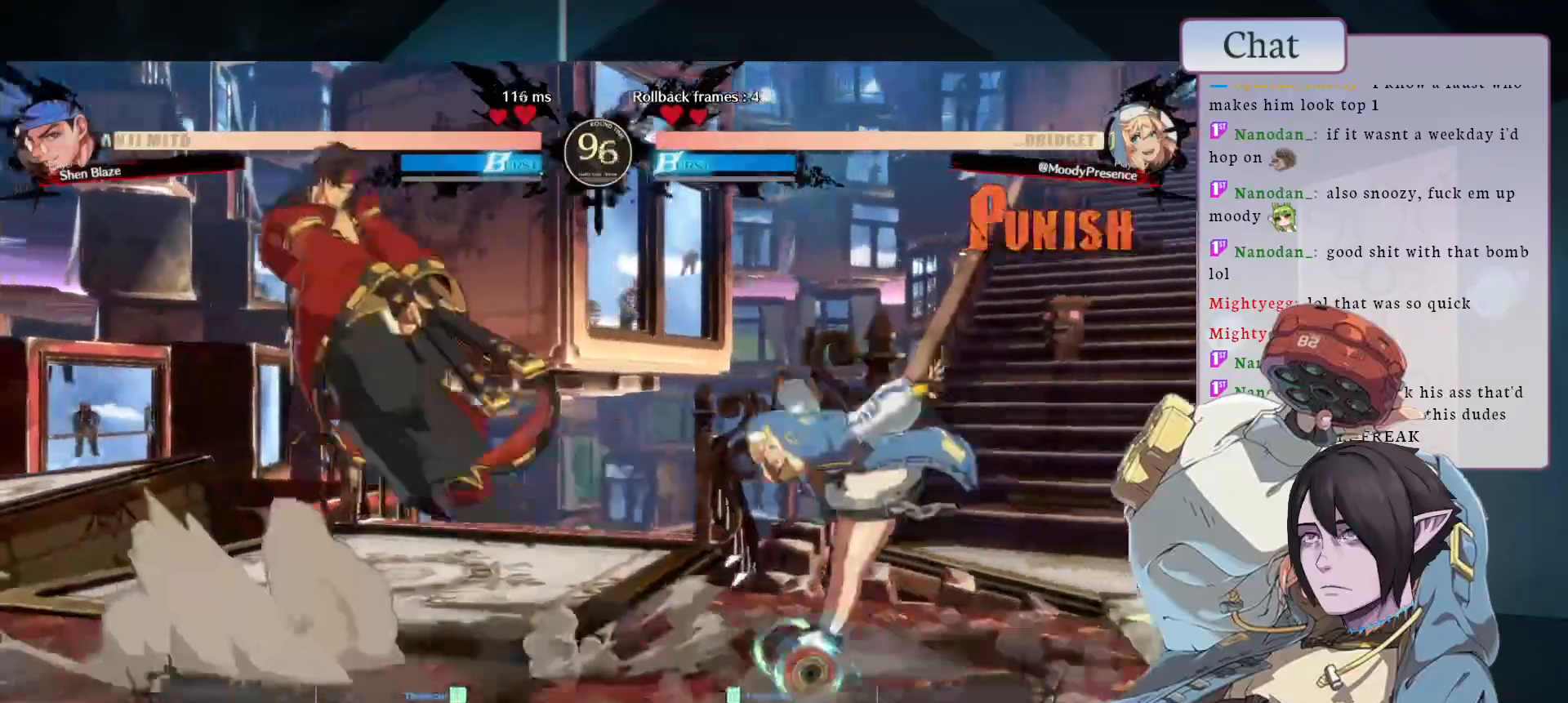
{"dt_ms": 1000, "buttons": [], "left_stick": "left"}
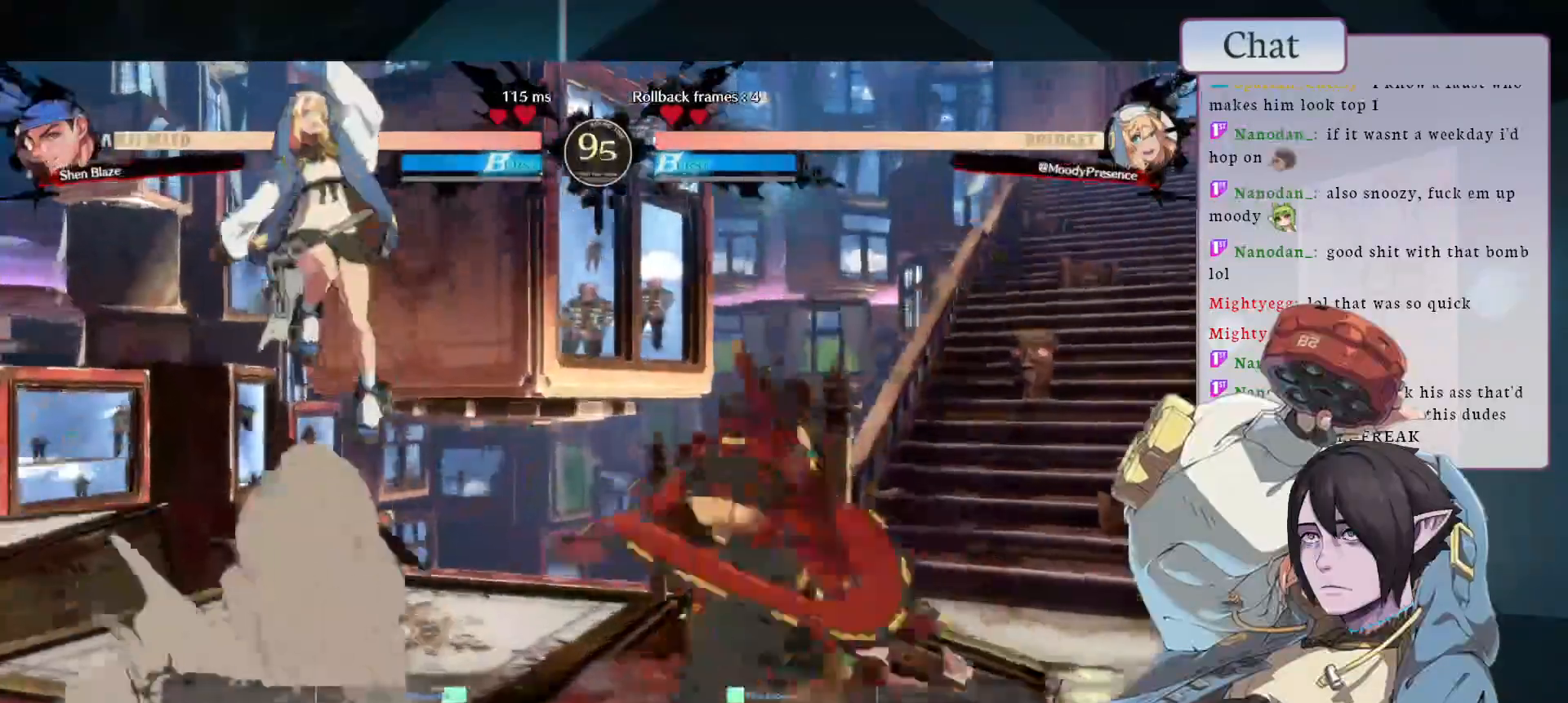
{"dt_ms": 500, "buttons": [], "left_stick": "left", "events": [[250, "R1", "down"], [450, "R1", "up"]]}
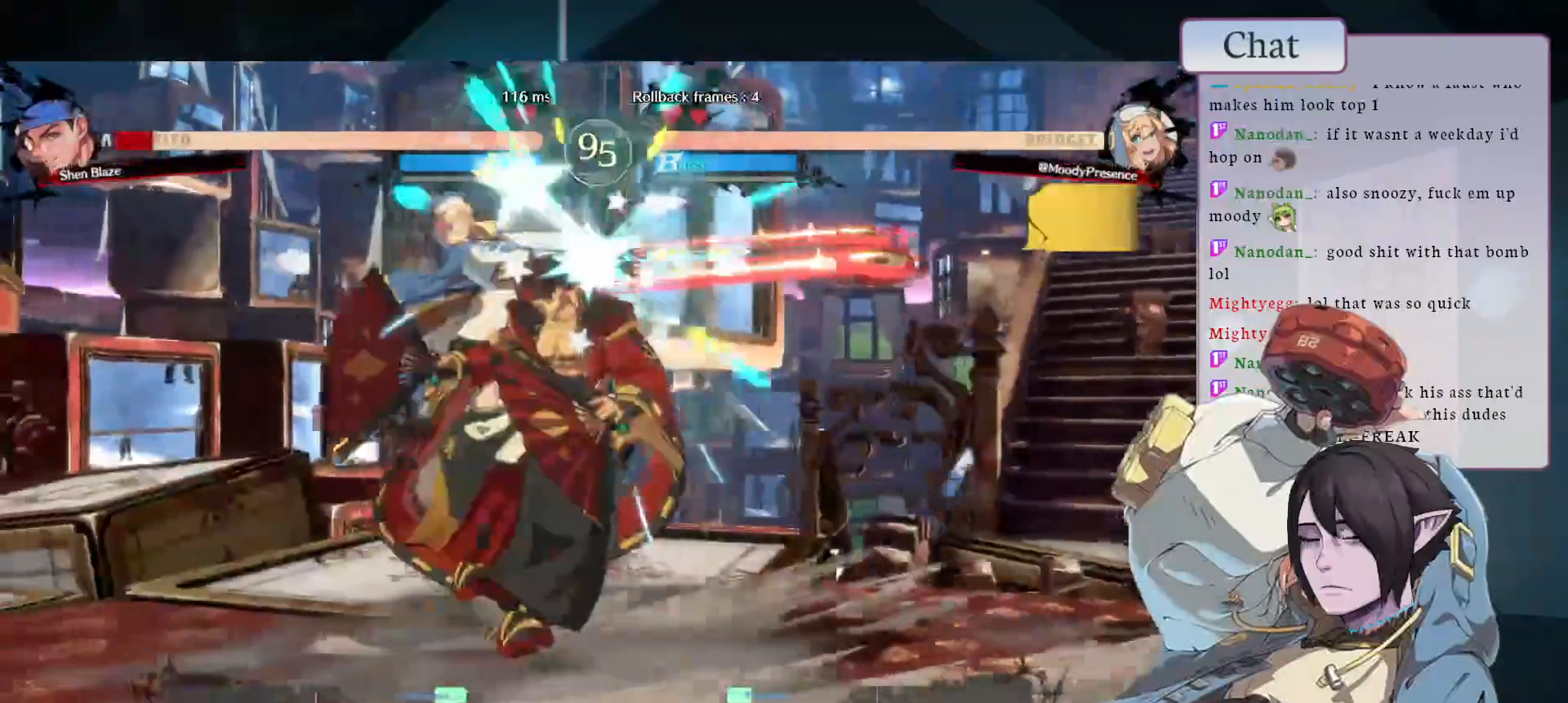
{"dt_ms": 500, "buttons": ["CROSS"], "left_stick": "center", "events": [[183, "left_stick", "down-left"], [283, "CROSS", "down"], [317, "left_stick", "center"], [383, "CROSS", "up"], [433, "CROSS", "down"]]}
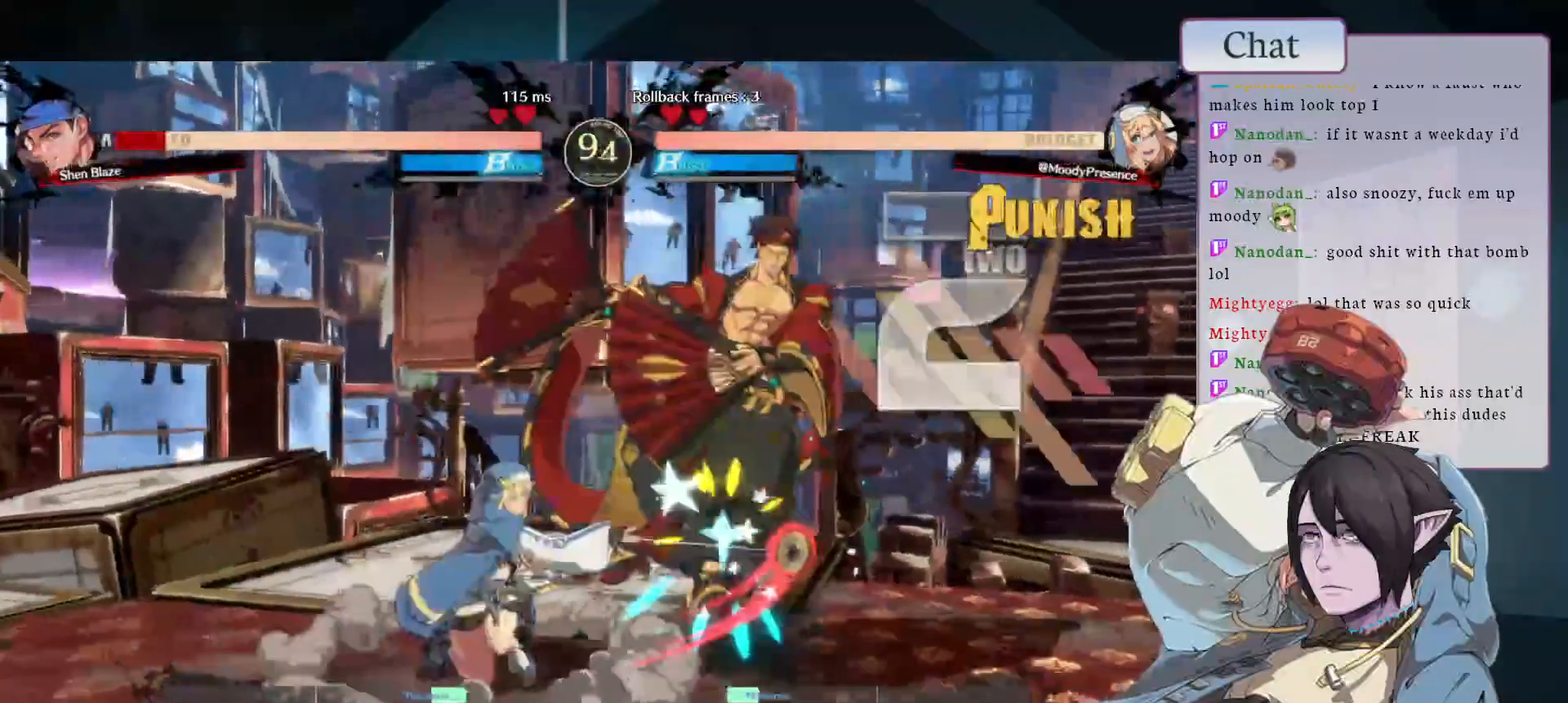
{"dt_ms": 500, "buttons": [], "left_stick": "right", "events": [[17, "CROSS", "up"], [100, "TRIANGLE", "down"], [250, "TRIANGLE", "up"], [283, "TRIANGLE", "down"], [317, "left_stick", "right"], [400, "TRIANGLE", "up"]]}
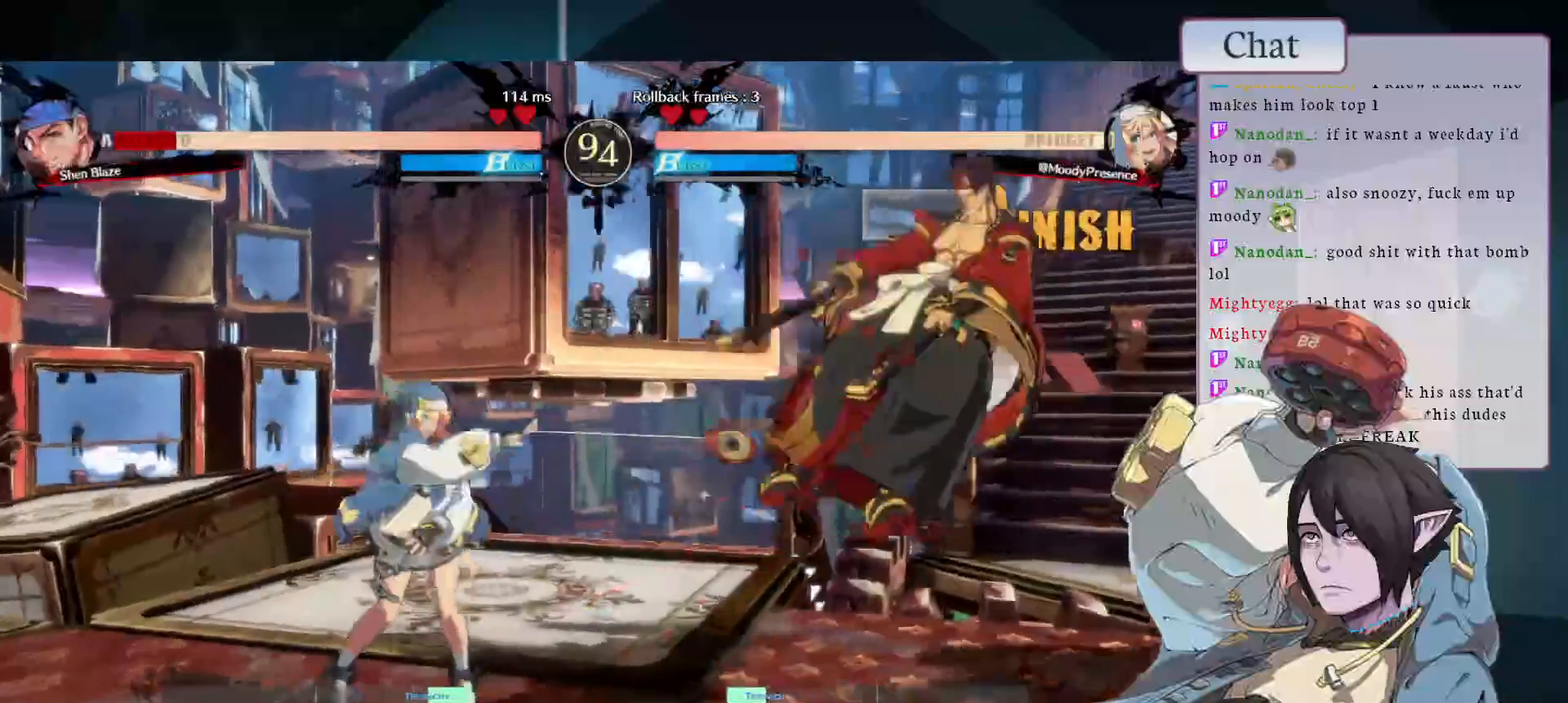
{"dt_ms": 500, "buttons": [], "left_stick": "right", "events": [[50, "R1", "down"], [217, "R1", "up"]]}
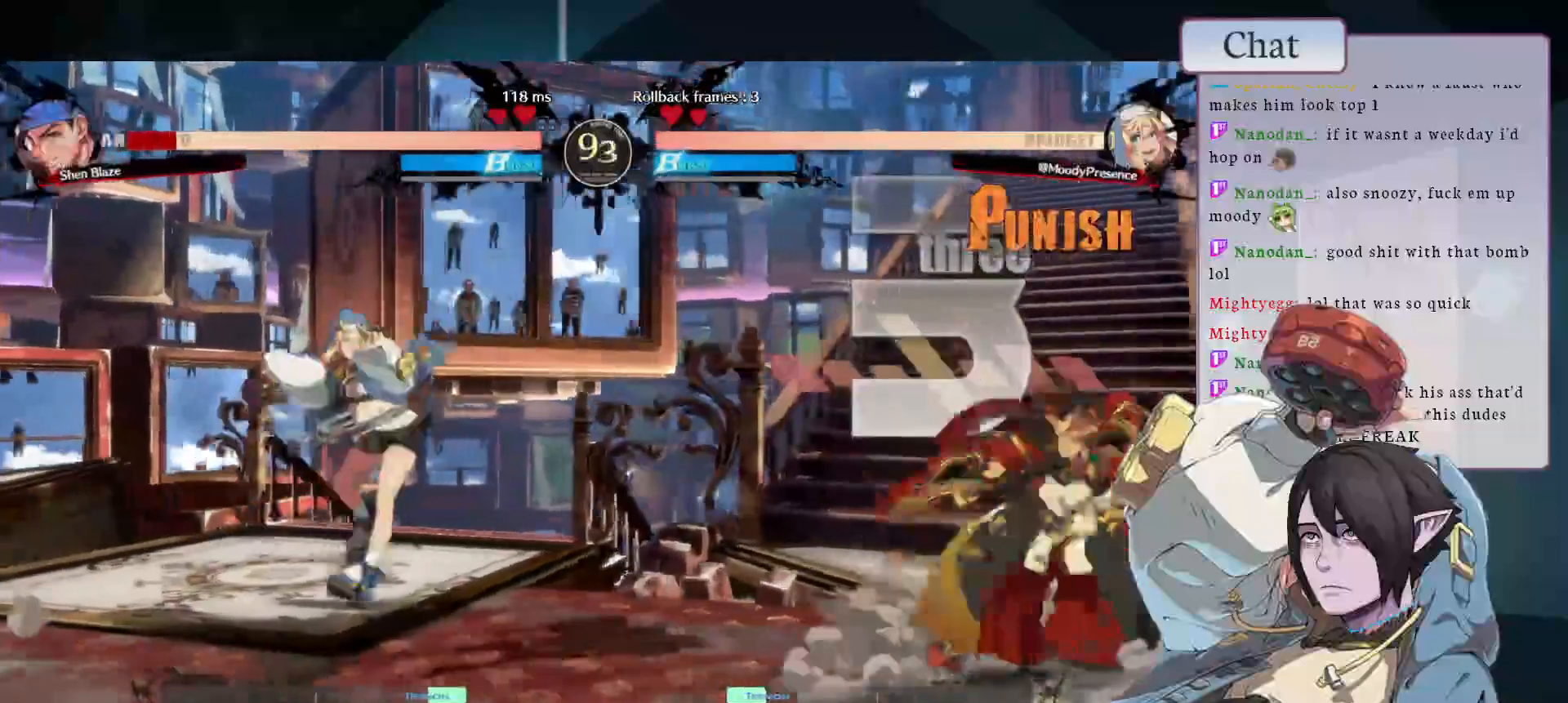
{"dt_ms": 500, "buttons": [], "left_stick": "left", "events": [[117, "left_stick", "left"], [300, "CIRCLE", "down"], [500, "CIRCLE", "up"]]}
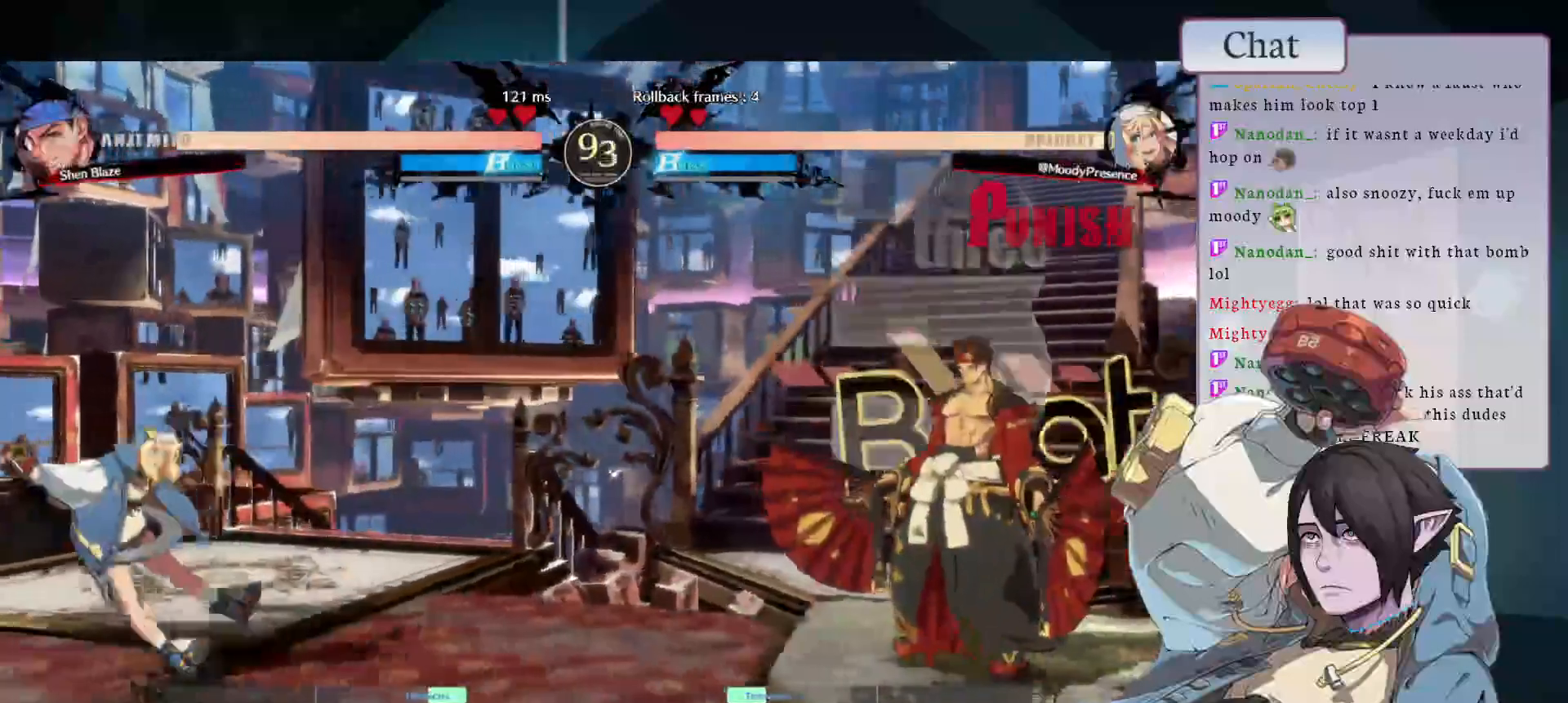
{"dt_ms": 500, "buttons": ["TRIANGLE"], "left_stick": "center", "events": [[267, "left_stick", "center"], [383, "TRIANGLE", "down"]]}
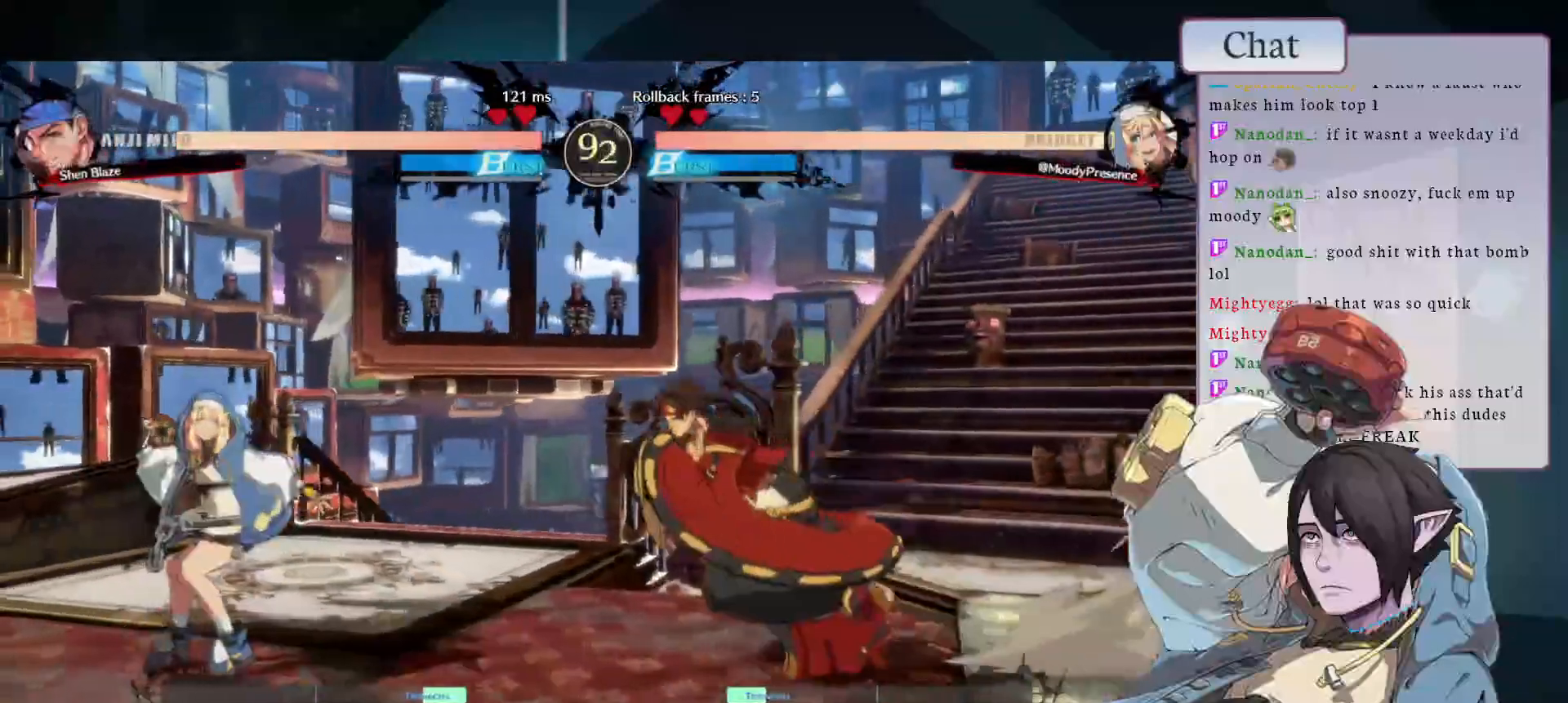
{"dt_ms": 500, "buttons": ["R1"], "left_stick": "right", "events": [[150, "left_stick", "left"], [183, "TRIANGLE", "up"], [317, "left_stick", "down"], [383, "R1", "down"], [383, "left_stick", "right"]]}